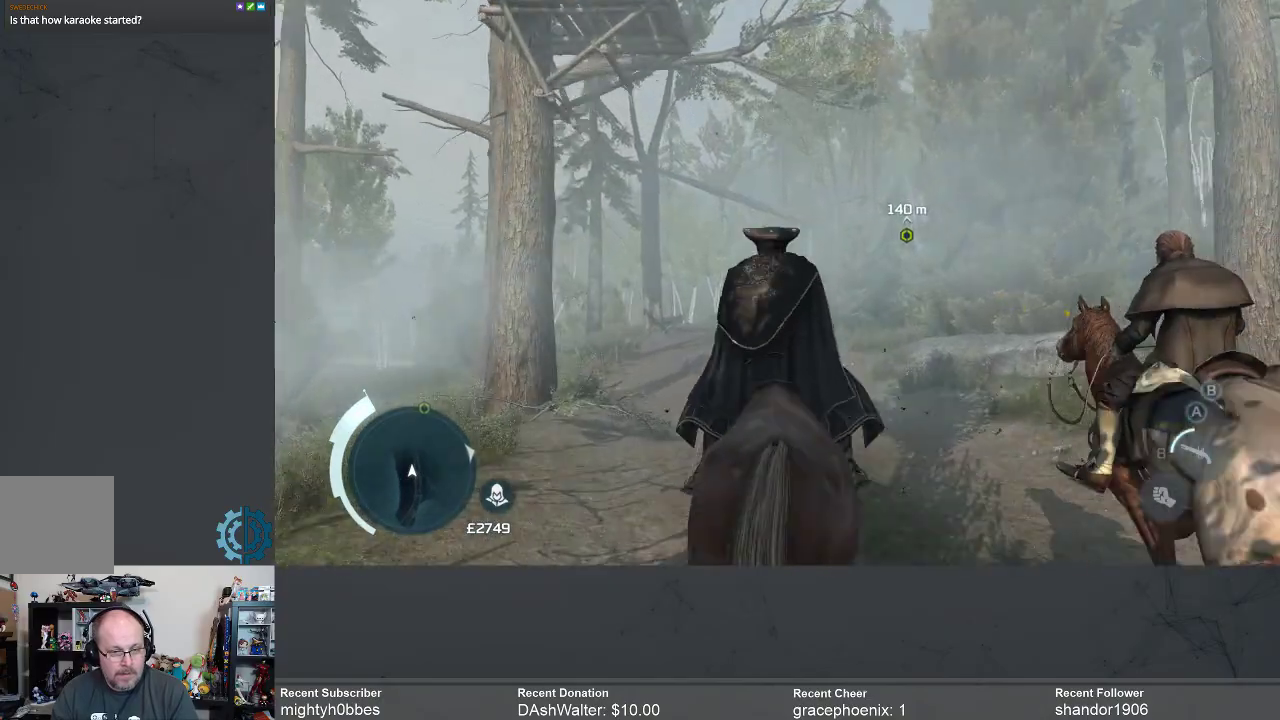
Gameplay with a controller (Xbox layout); each line is a JSON object with the inputs held at the frame after it. "events" lists button and stick changes between this image and that frame as [ms after this image, input, new state], when the widget could be followed in between.
{"buttons": [], "left_stick": "center", "right_stick": "center", "events": [[33, "right_stick", "down"], [233, "right_stick", "center"]]}
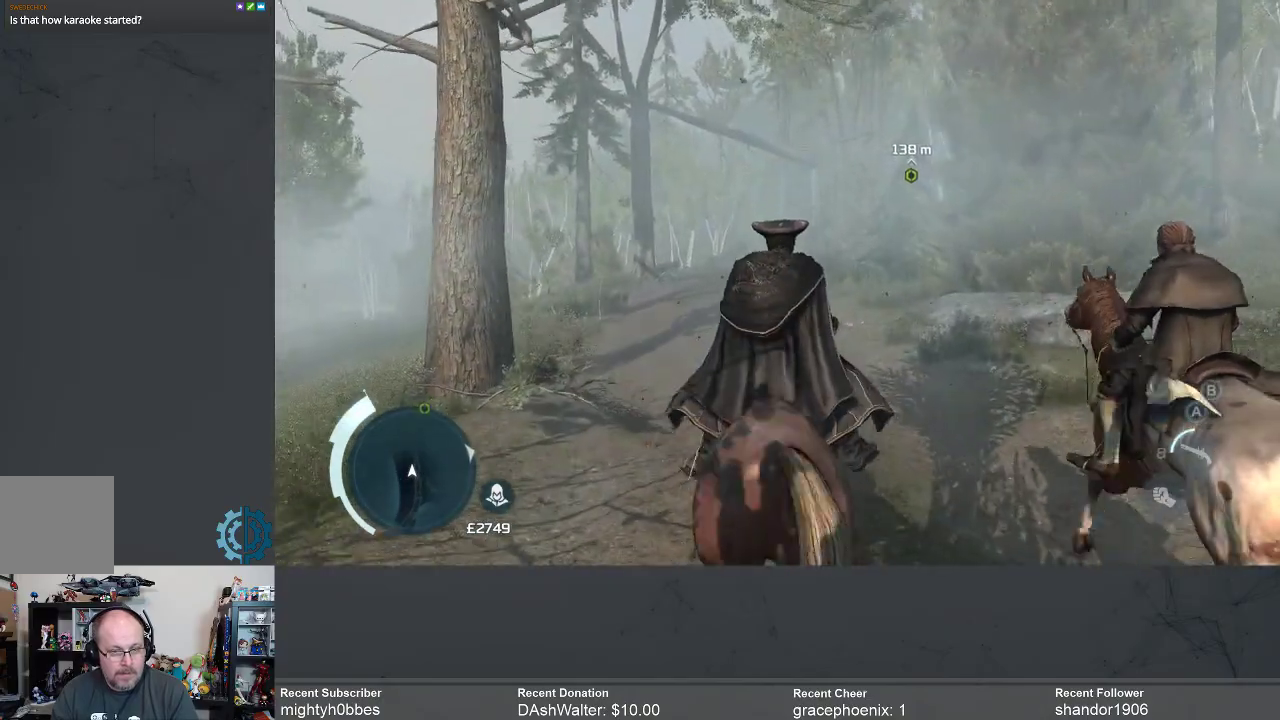
{"buttons": [], "left_stick": "center", "right_stick": "center", "events": [[67, "right_stick", "down"], [267, "right_stick", "center"]]}
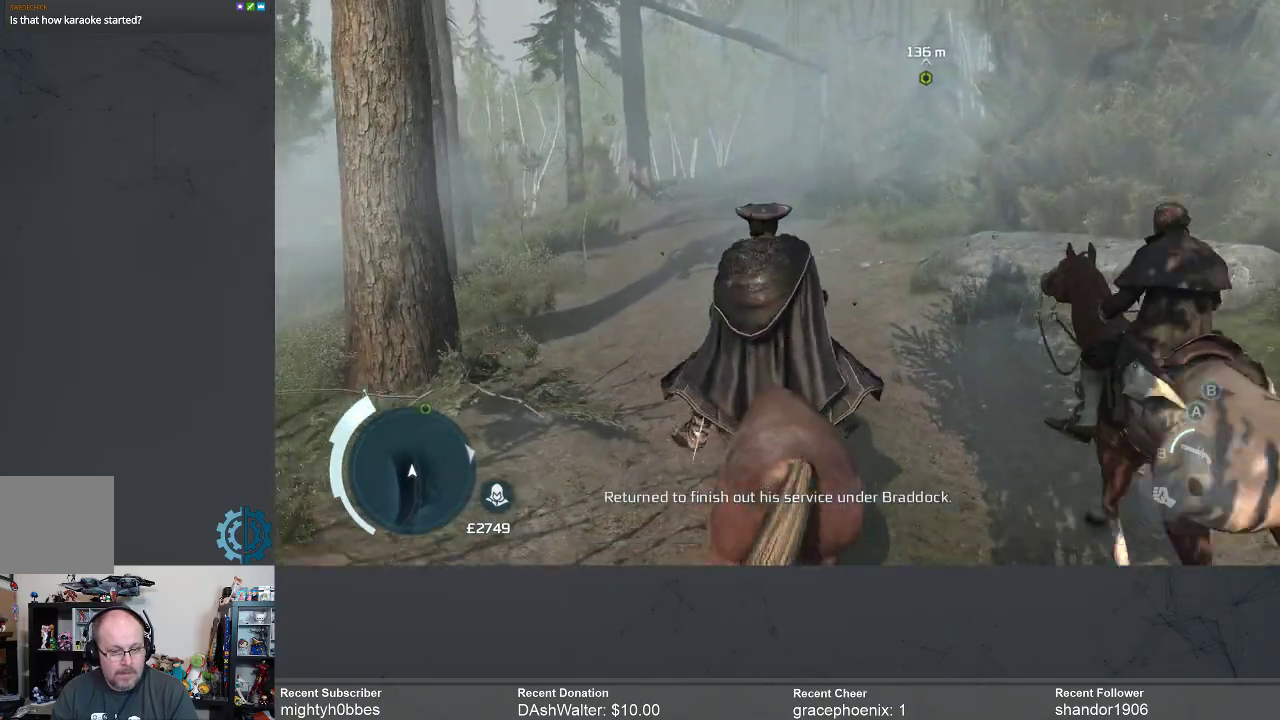
{"buttons": [], "left_stick": "center", "right_stick": "center", "events": []}
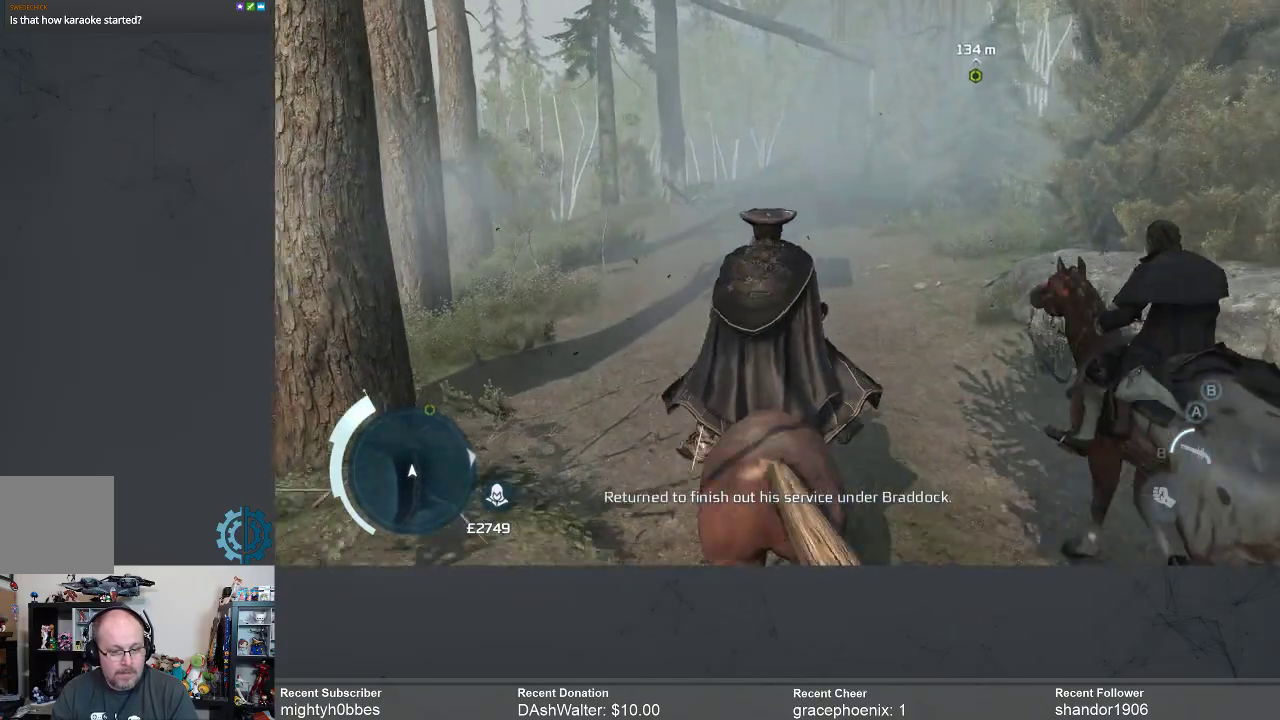
{"buttons": [], "left_stick": "center", "right_stick": "center", "events": []}
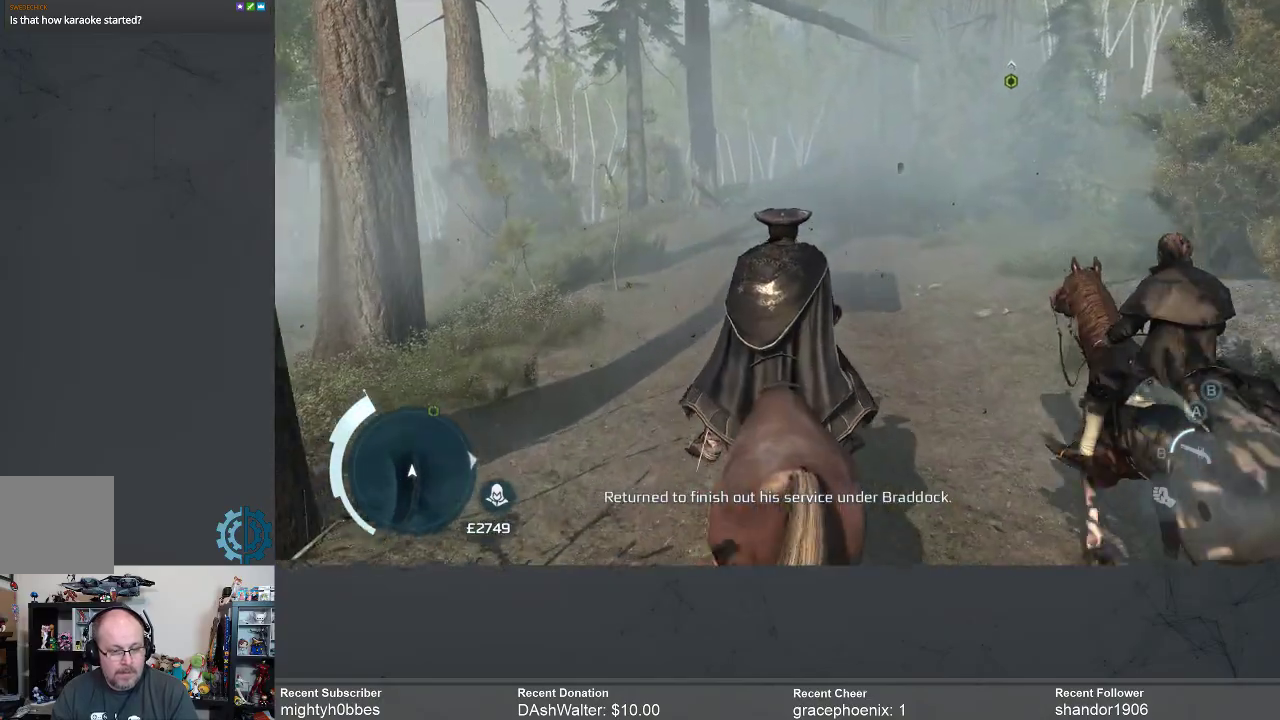
{"buttons": [], "left_stick": "center", "right_stick": "center", "events": [[100, "right_stick", "right"], [333, "right_stick", "center"]]}
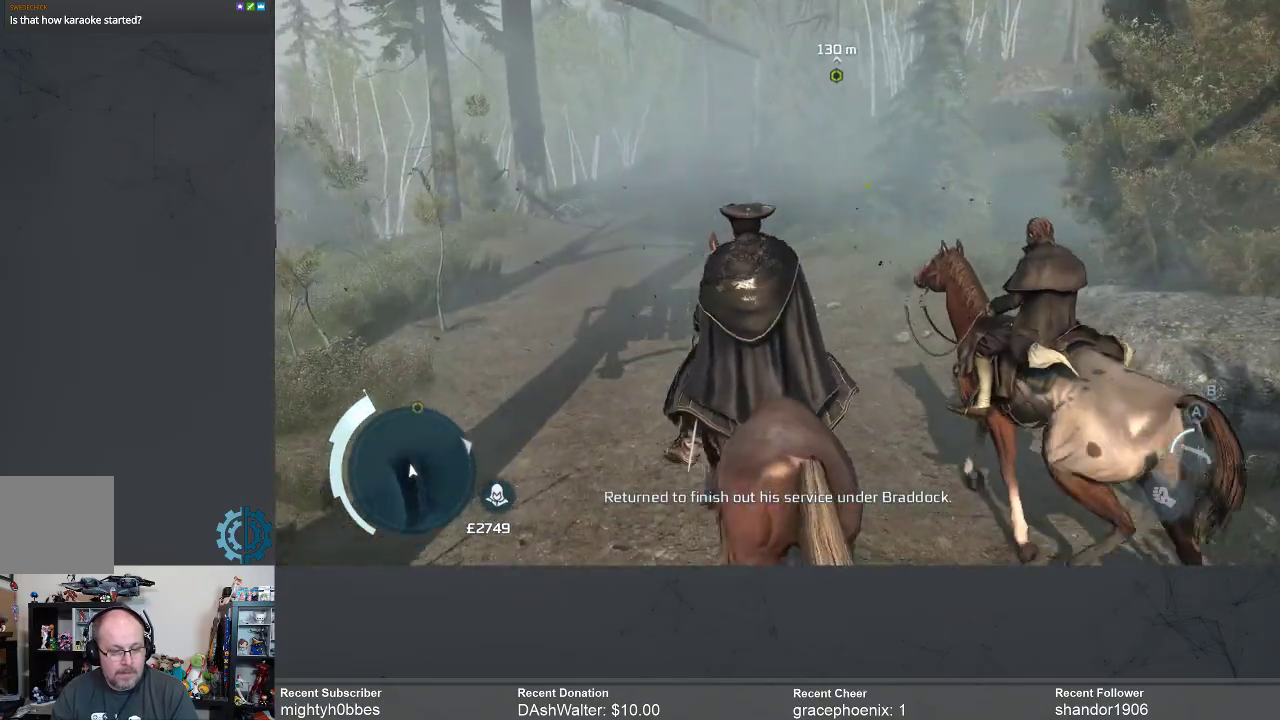
{"buttons": [], "left_stick": "center", "right_stick": "center", "events": [[267, "right_stick", "up"], [500, "right_stick", "center"]]}
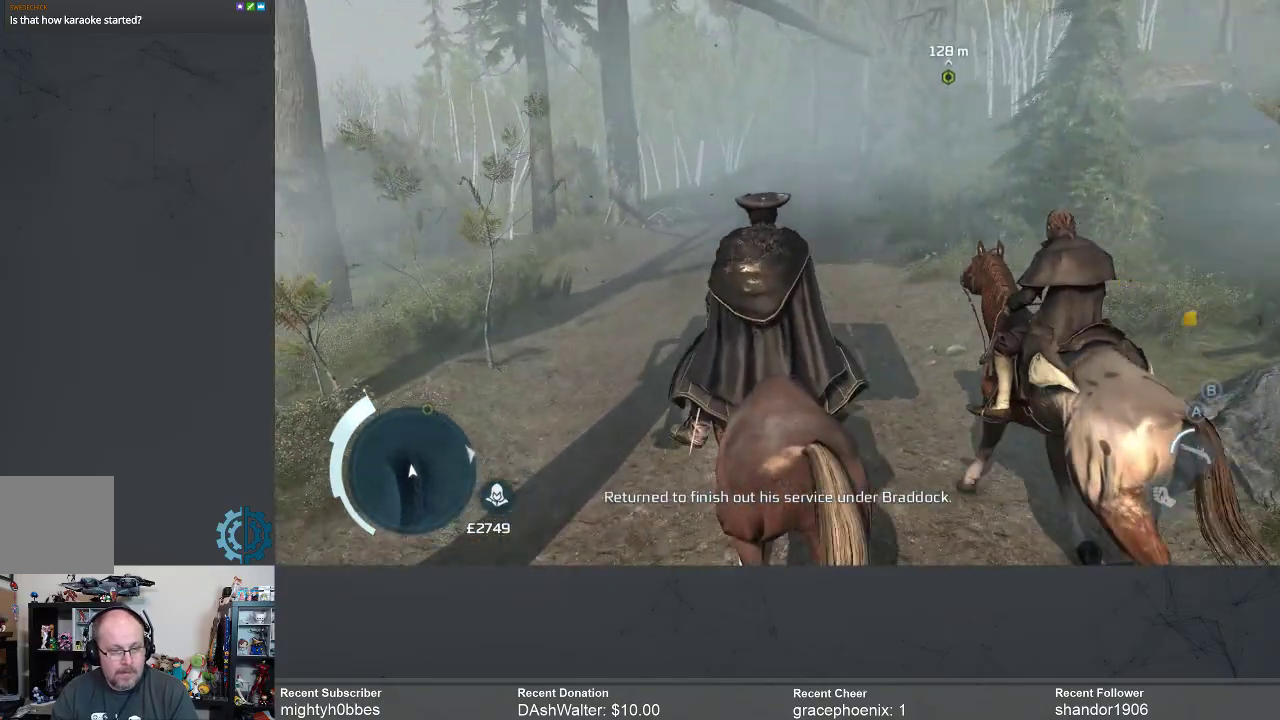
{"buttons": [], "left_stick": "center", "right_stick": "center", "events": [[233, "right_stick", "up"], [433, "right_stick", "center"]]}